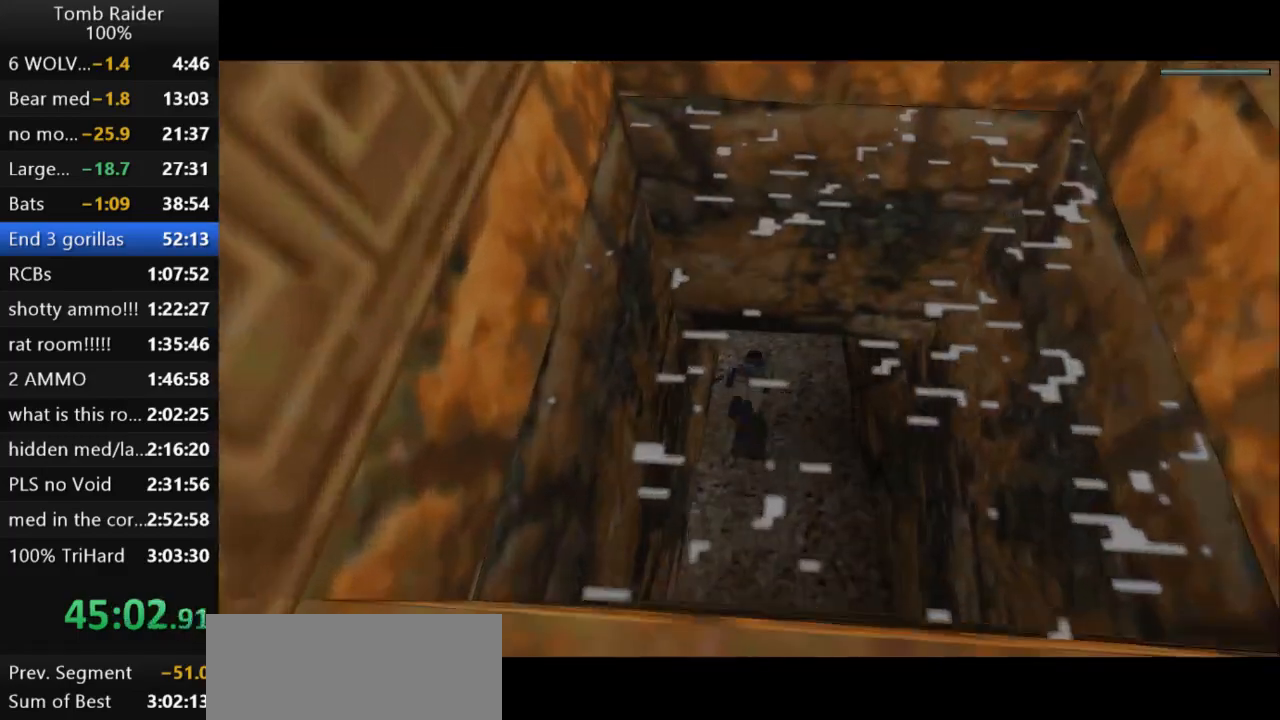
Gameplay with keyboard; each line is a JSON object with the keys held at the frame after it. "events" lists presses ("down") and releases ("up") of "action", "action2", "down", "guns", "inv", "jump", "left", "look", "lstep", "right", "roll", "roll2", "rstep", "up" and "walk" between this image and that frame as [ms after this image, input, new state], when the widget could be followed in between. No other keys are recorded. Mouse input is not recorded. Key names are as the overlay labels them; some are game actions (e.g. jump) rather than physical keys.
{"keys": ["down", "jump"], "events": []}
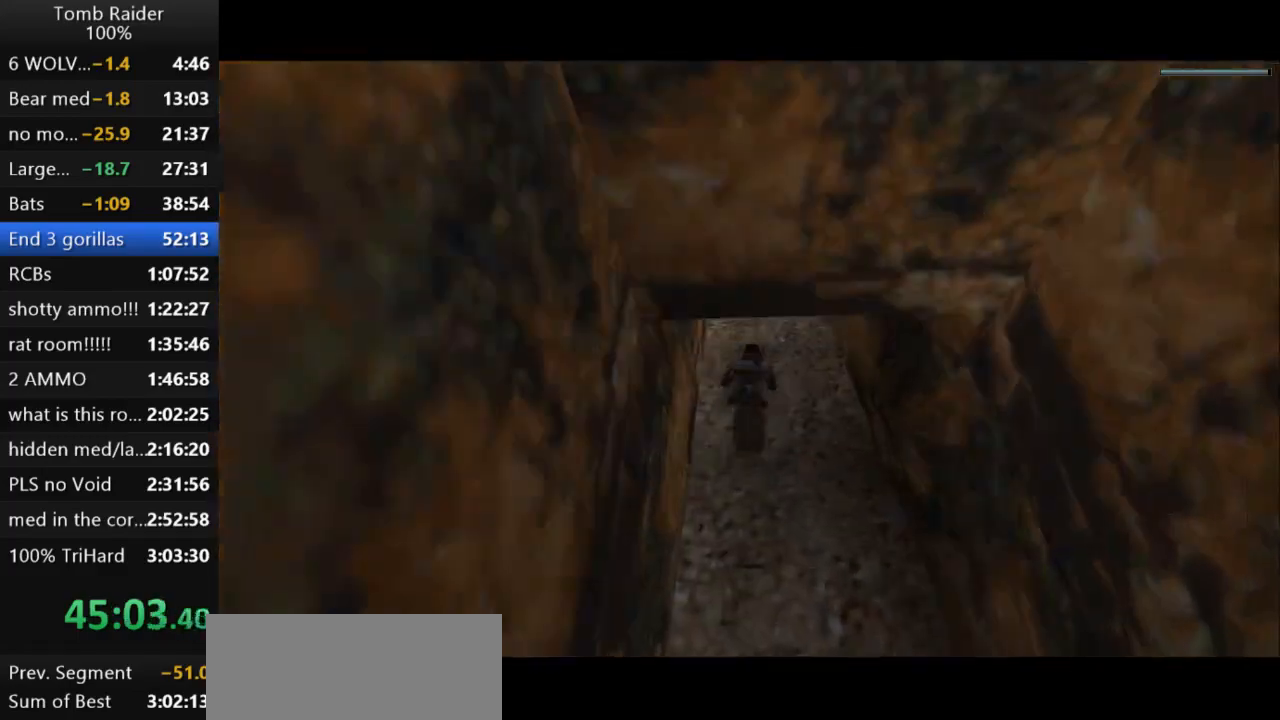
{"keys": ["jump"], "events": [[500, "down", "up"]]}
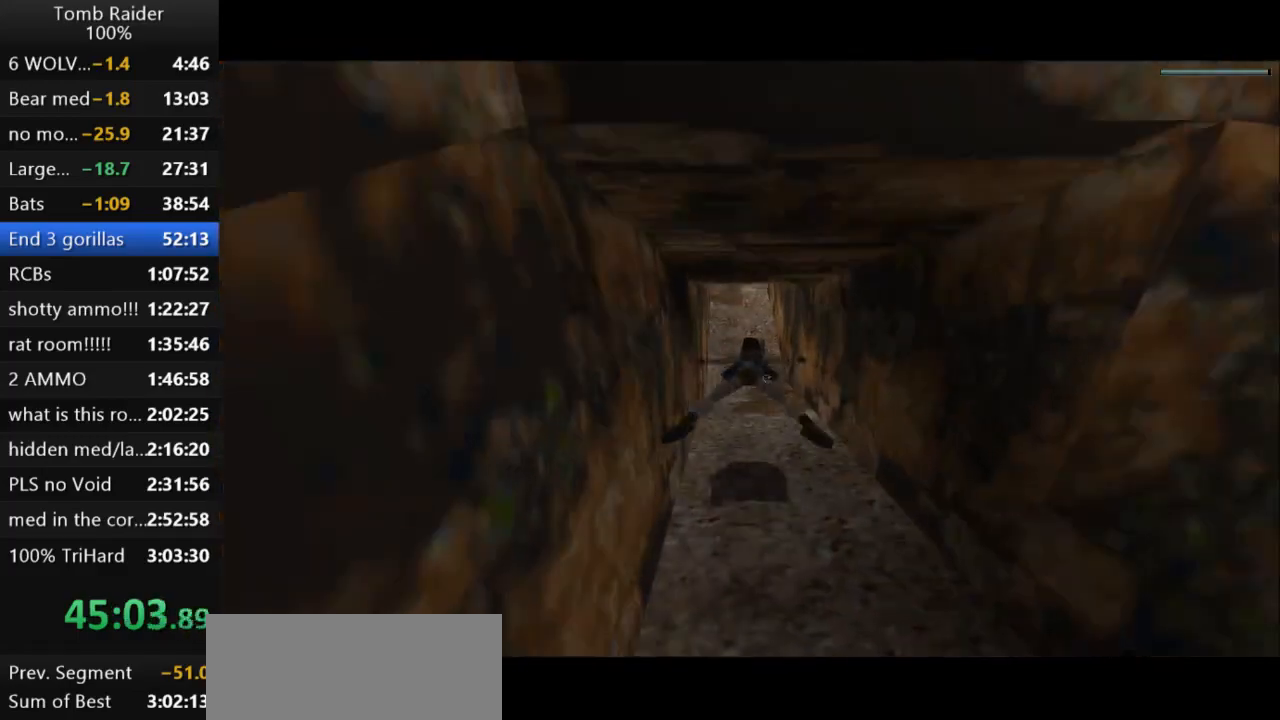
{"keys": ["jump"], "events": [[400, "up", "down"], [467, "up", "up"]]}
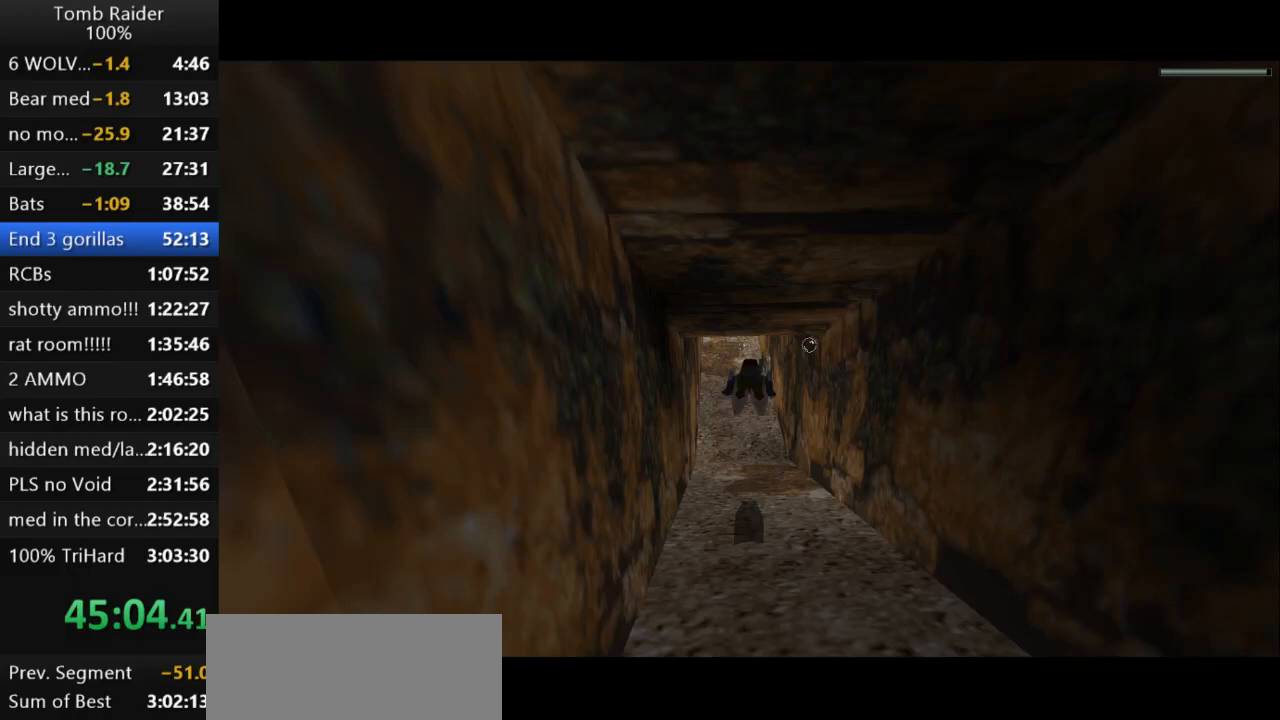
{"keys": ["jump"], "events": []}
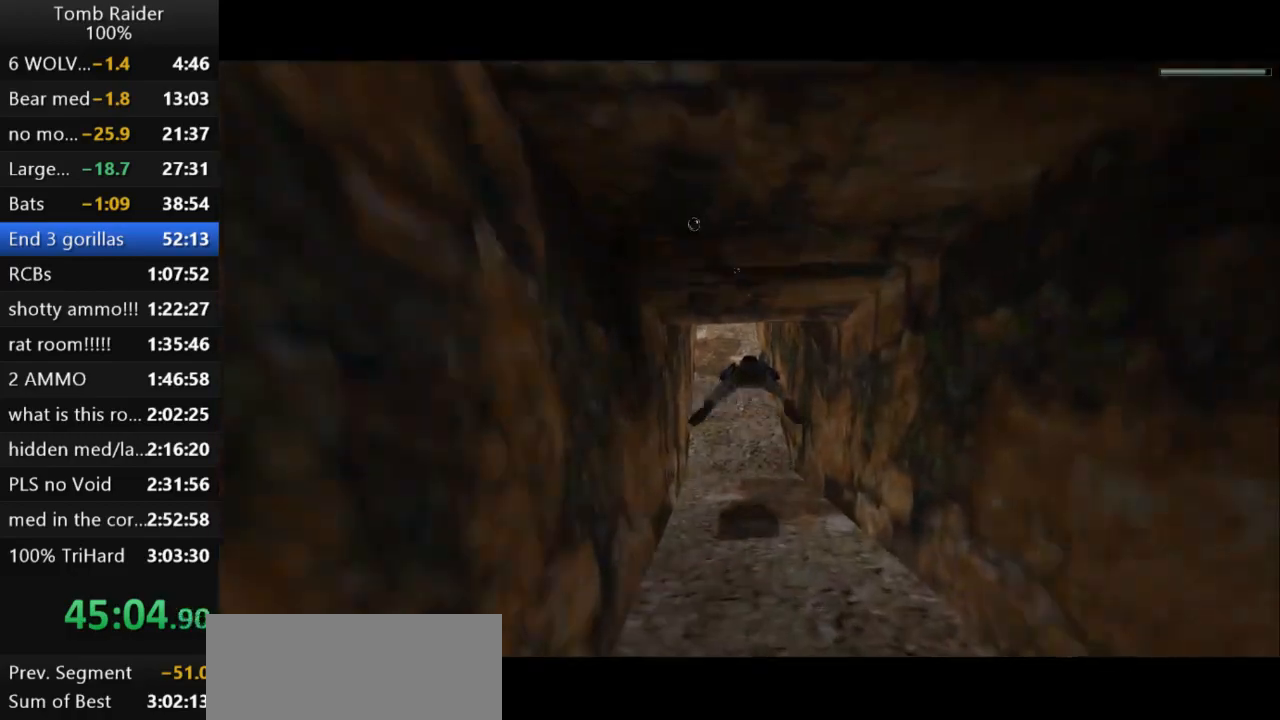
{"keys": ["jump"], "events": []}
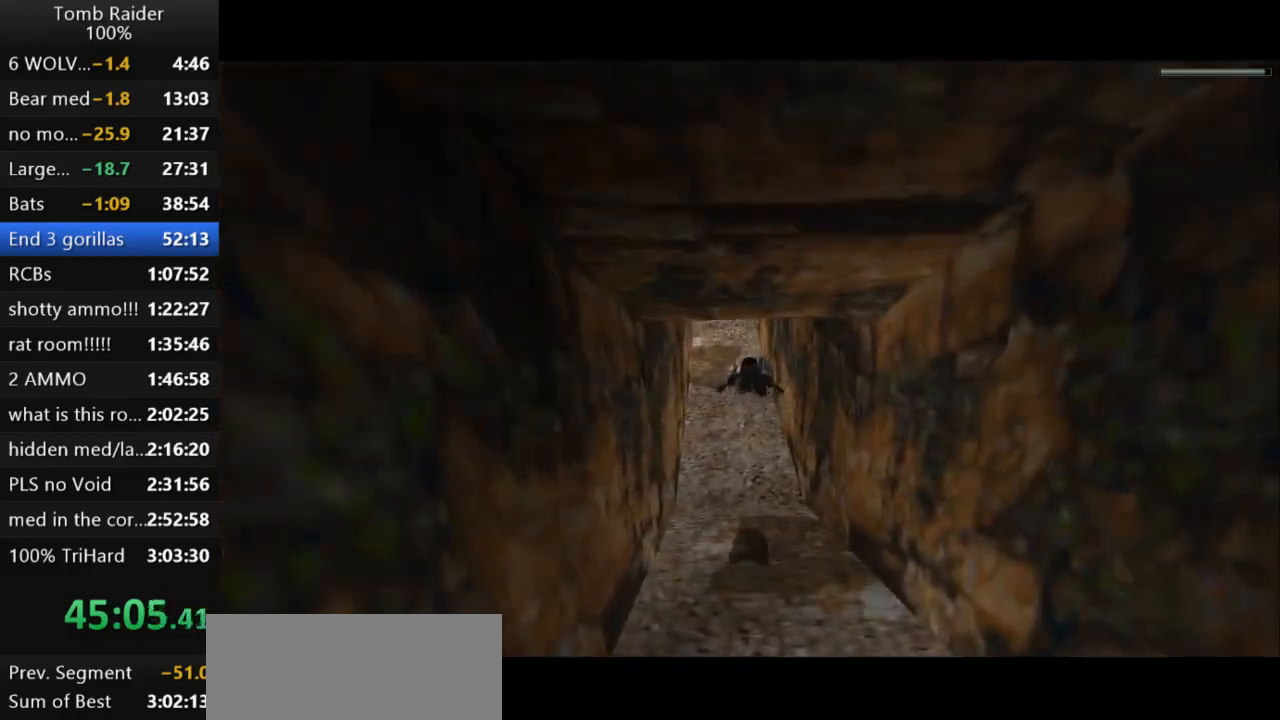
{"keys": ["jump"], "events": []}
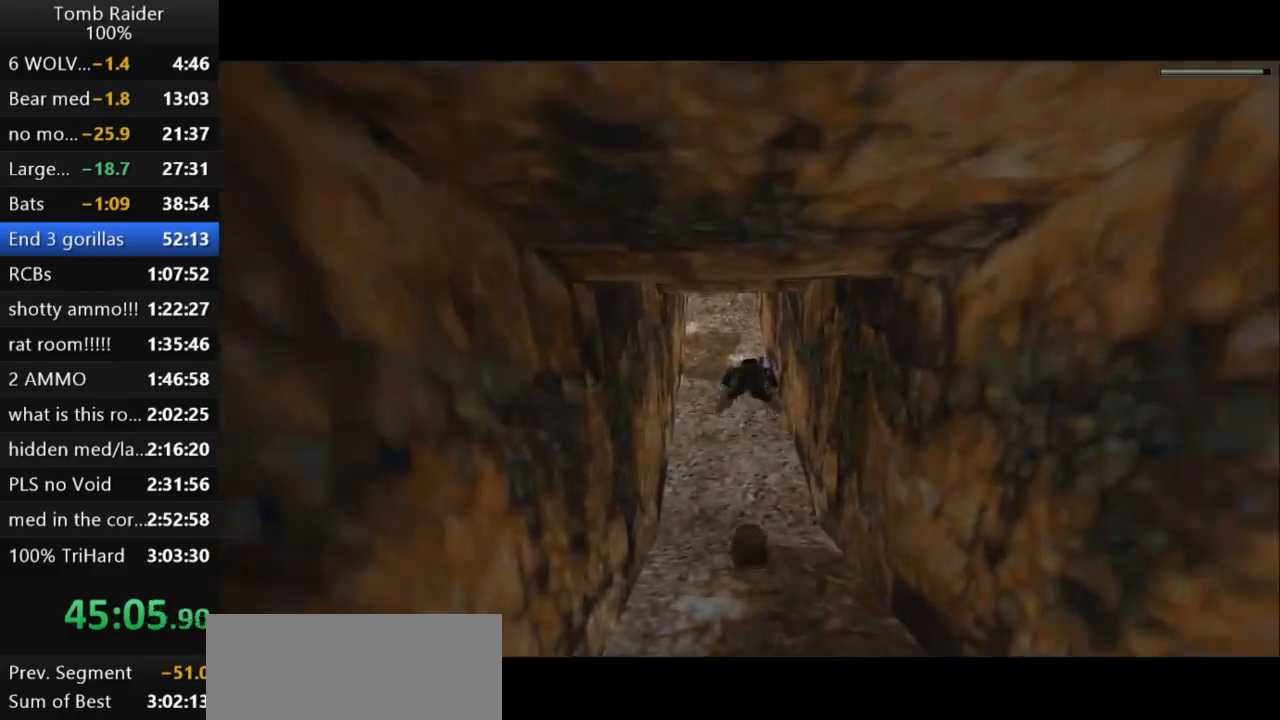
{"keys": ["down", "jump"], "events": [[467, "down", "down"]]}
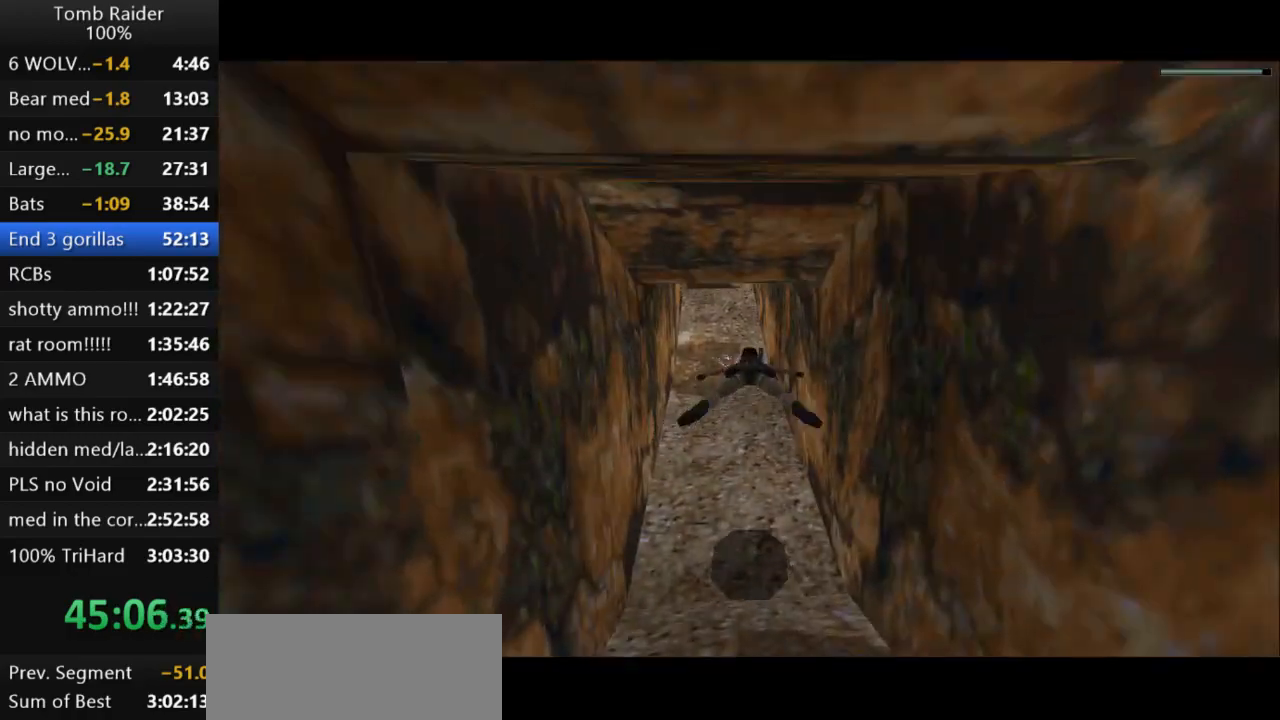
{"keys": ["jump"], "events": [[67, "down", "up"], [367, "down", "down"], [467, "down", "up"]]}
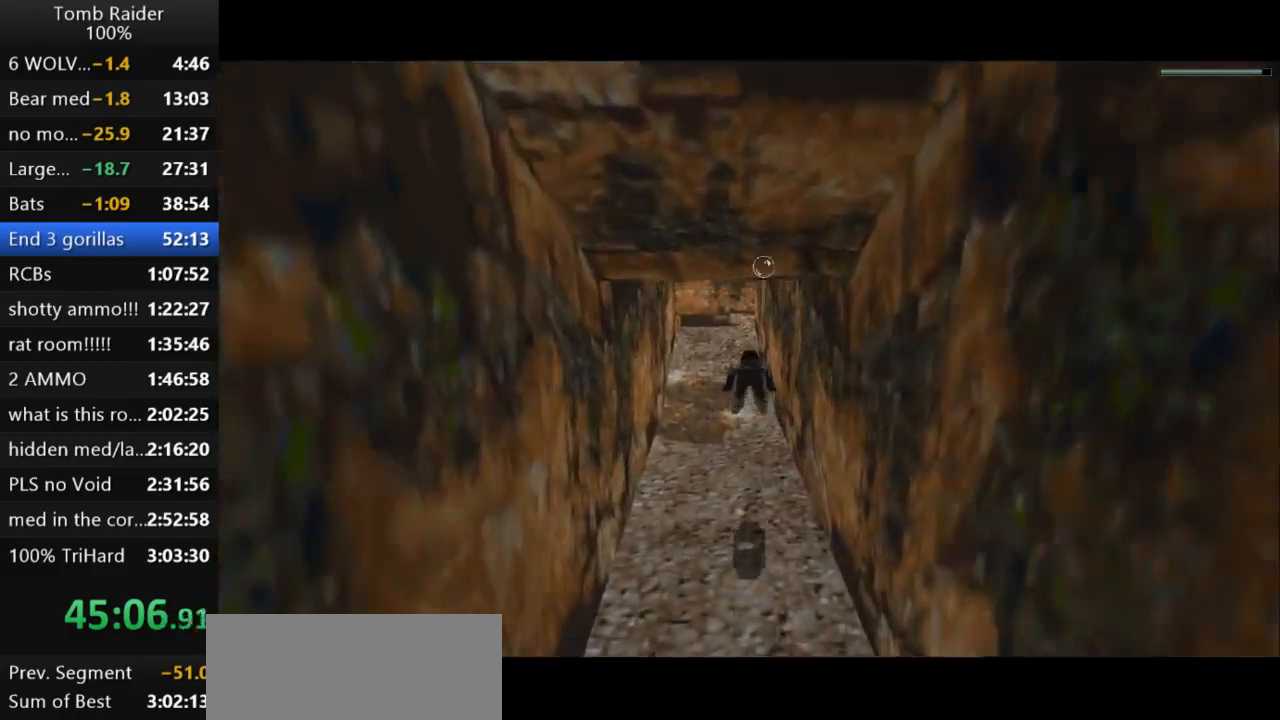
{"keys": ["down", "jump"], "events": [[433, "down", "down"]]}
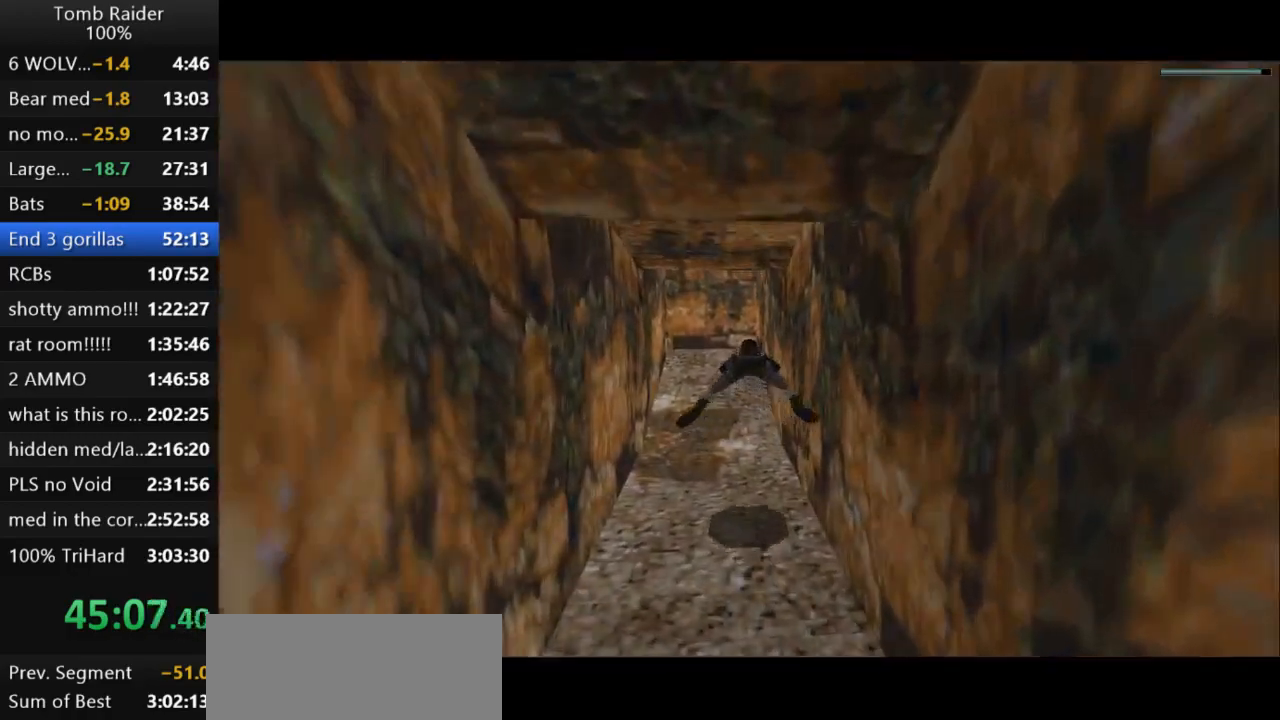
{"keys": ["jump"], "events": [[133, "down", "up"]]}
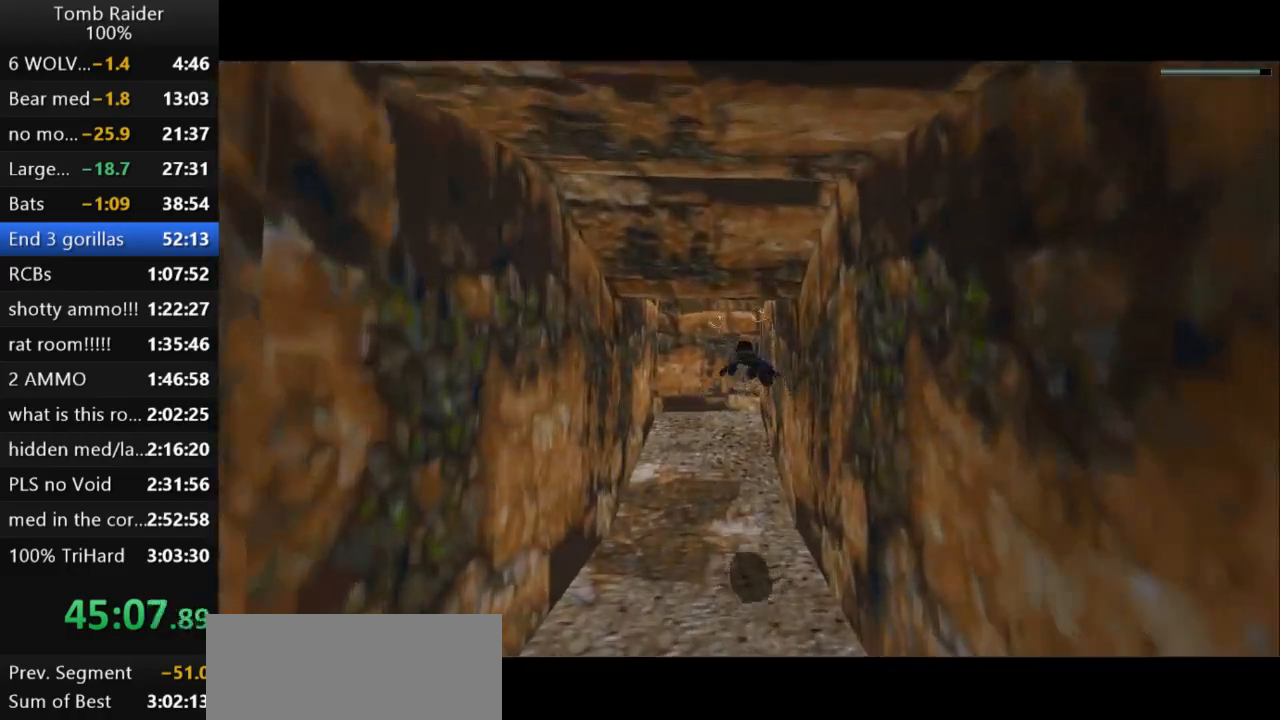
{"keys": ["down", "jump"], "events": [[400, "down", "down"]]}
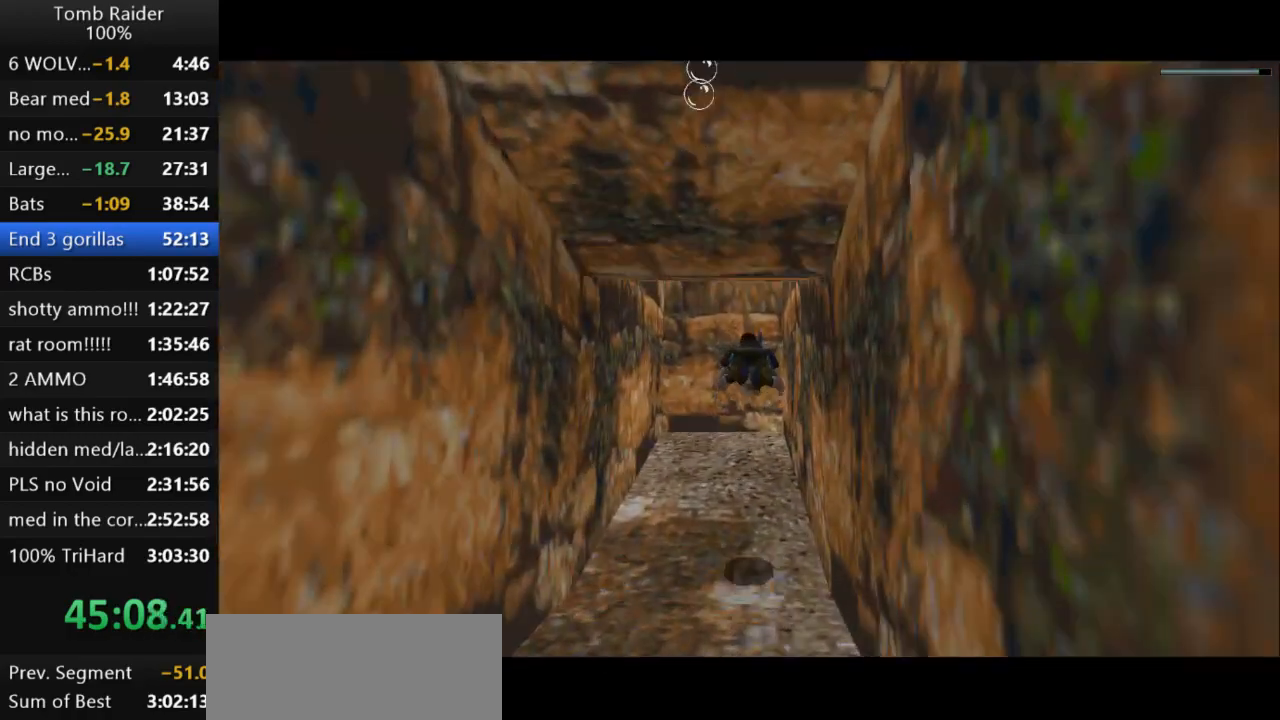
{"keys": ["down", "jump"], "events": [[67, "down", "up"], [467, "down", "down"]]}
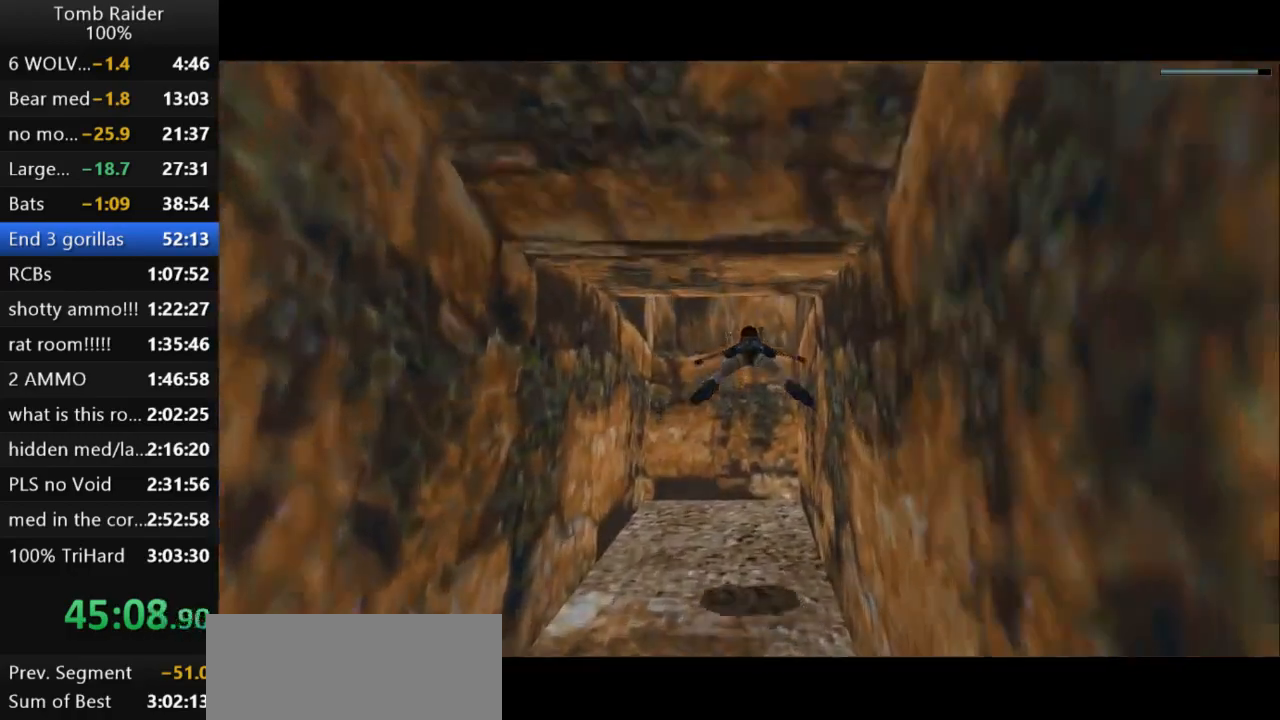
{"keys": ["down", "jump"], "events": []}
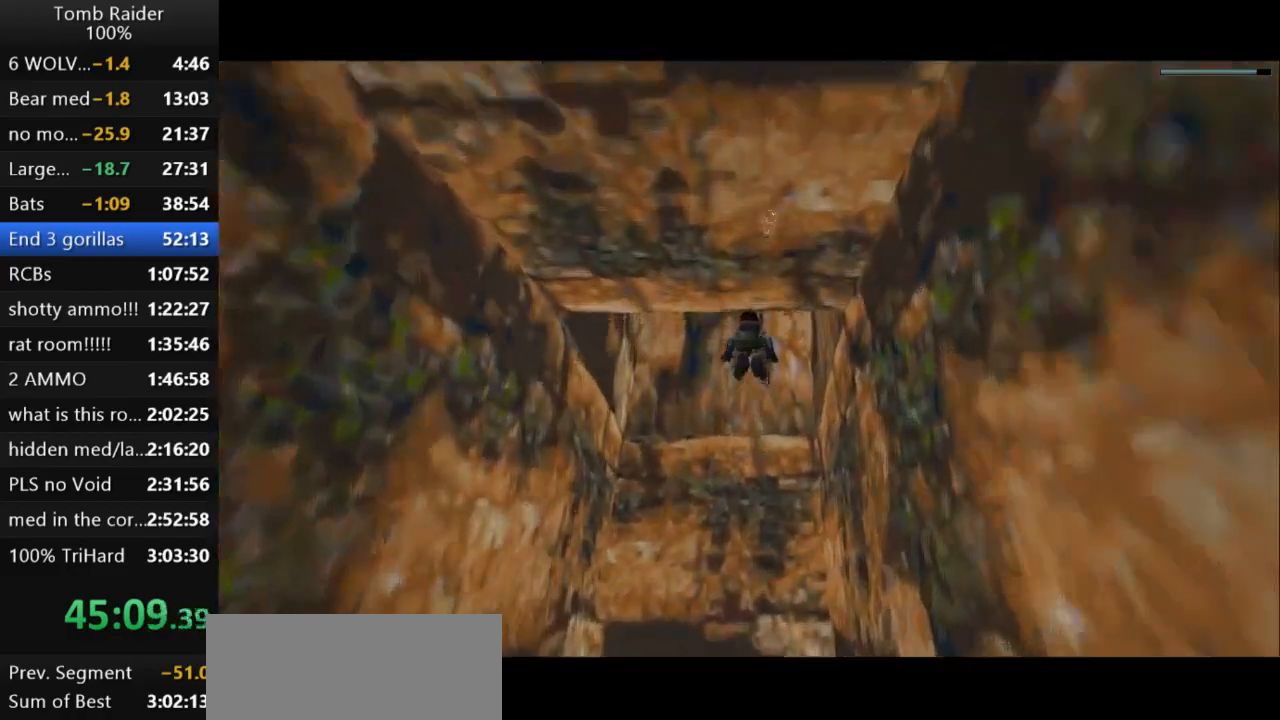
{"keys": ["jump", "right"], "events": [[300, "right", "down"], [367, "down", "up"]]}
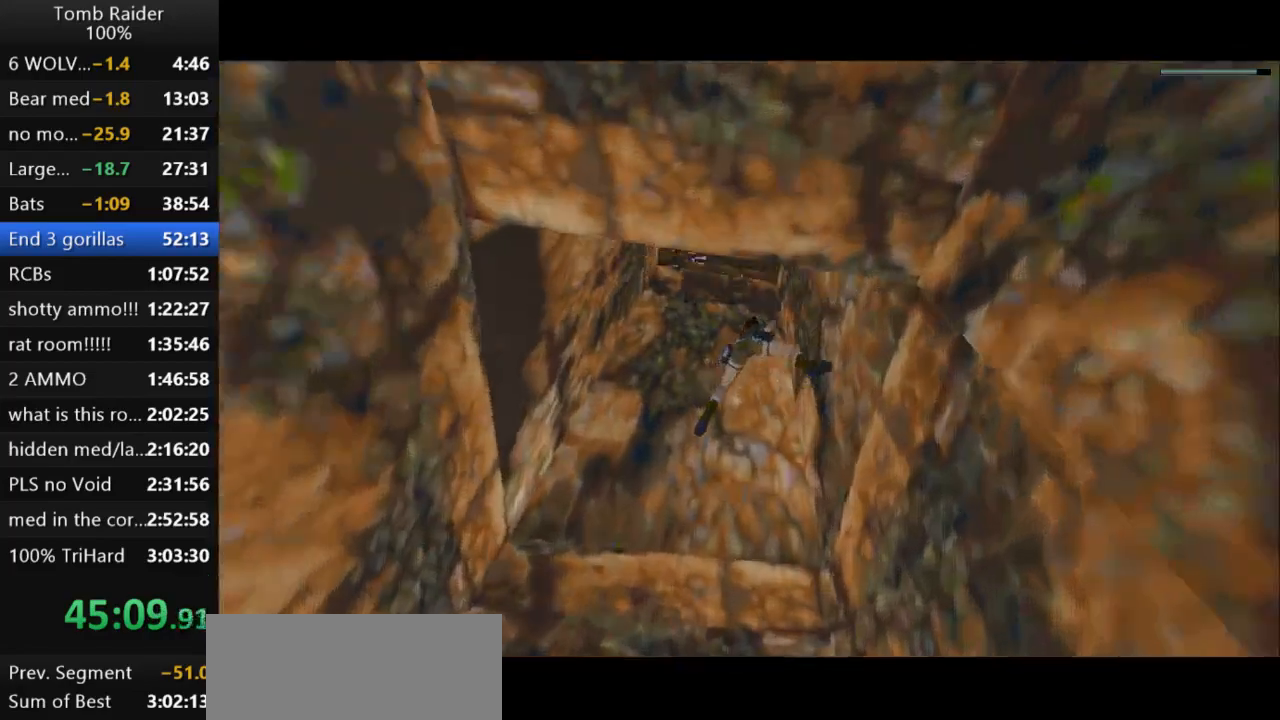
{"keys": ["jump"], "events": [[333, "right", "up"]]}
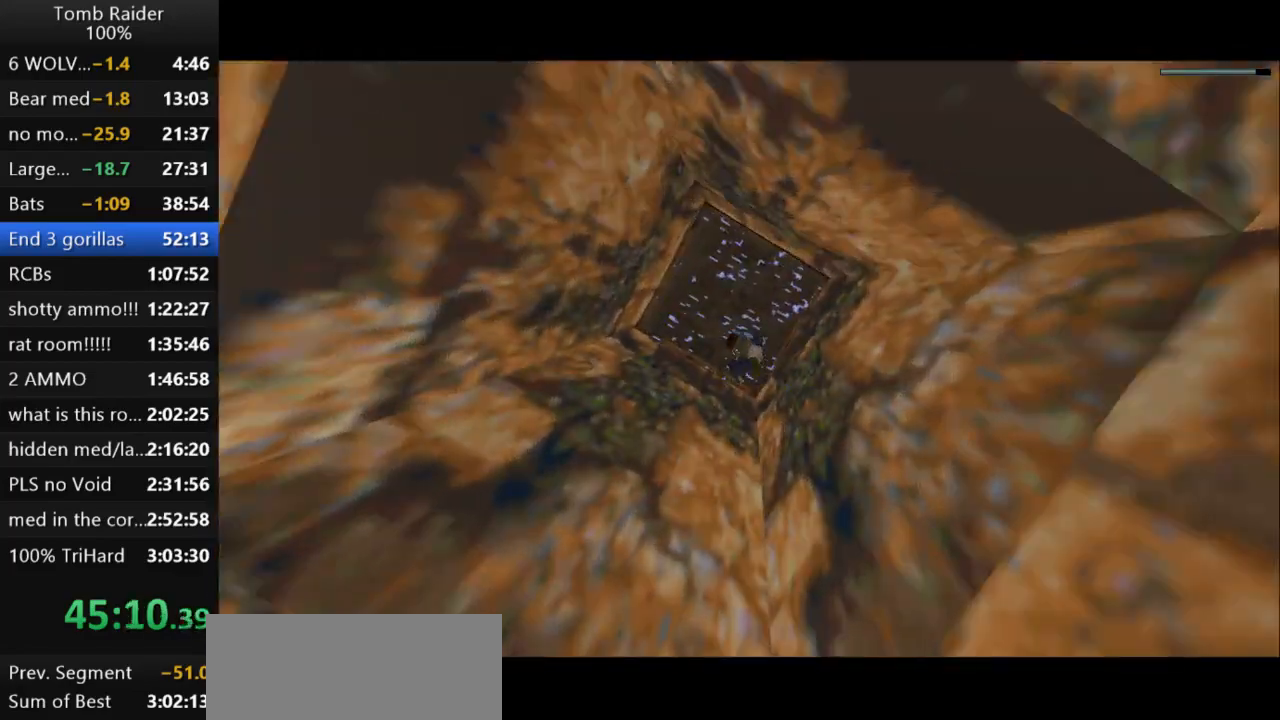
{"keys": ["jump"], "events": []}
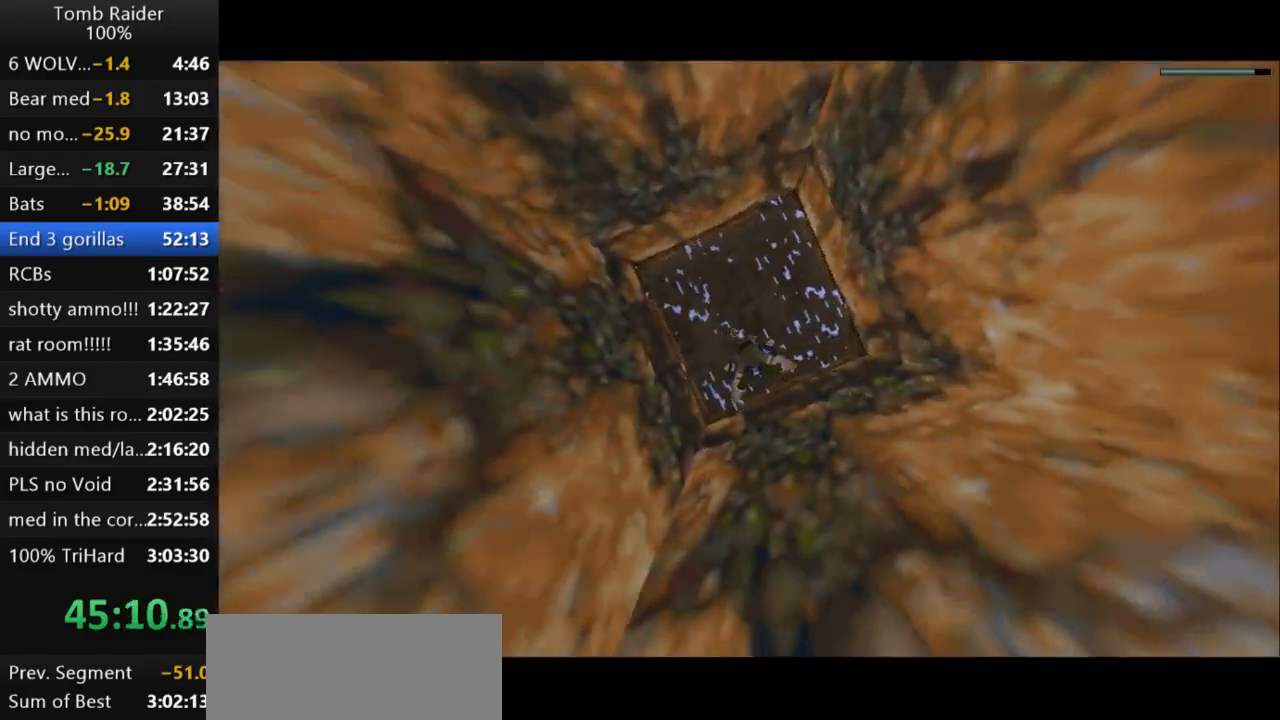
{"keys": ["jump", "up"], "events": [[33, "left", "down"], [33, "up", "down"], [467, "left", "up"]]}
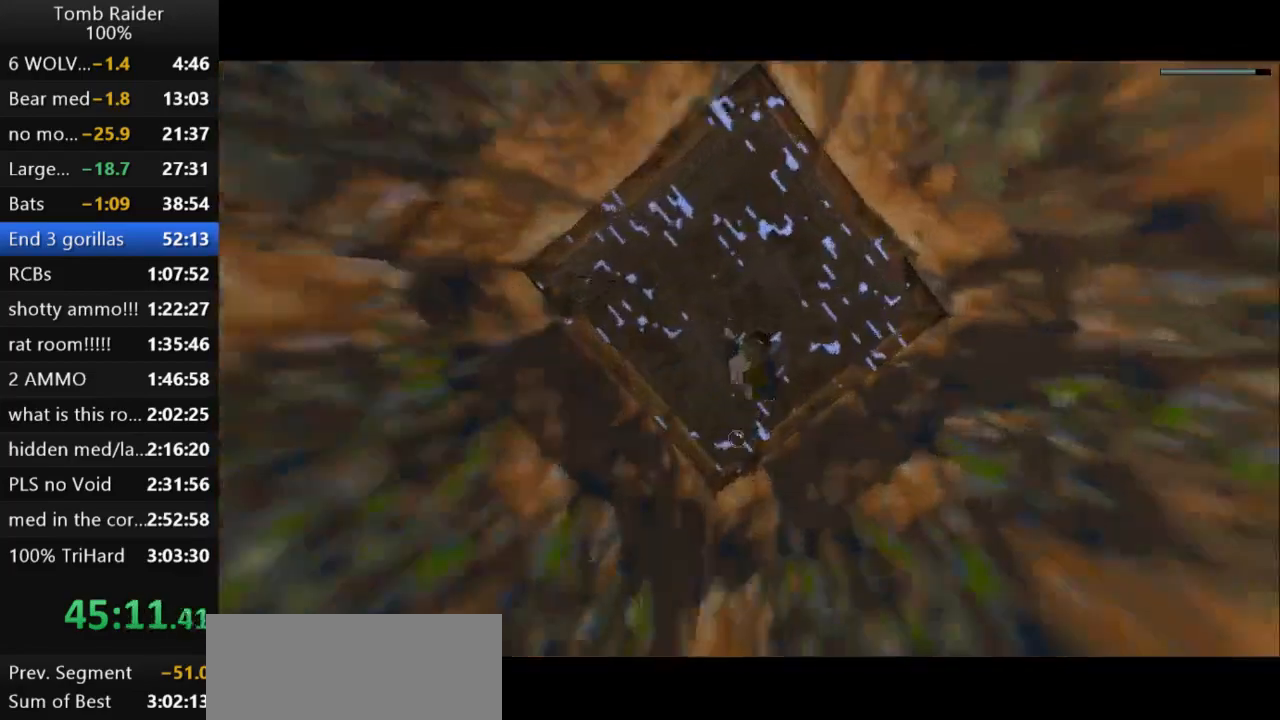
{"keys": ["up"], "events": [[233, "right", "down"], [267, "jump", "up"], [400, "right", "up"]]}
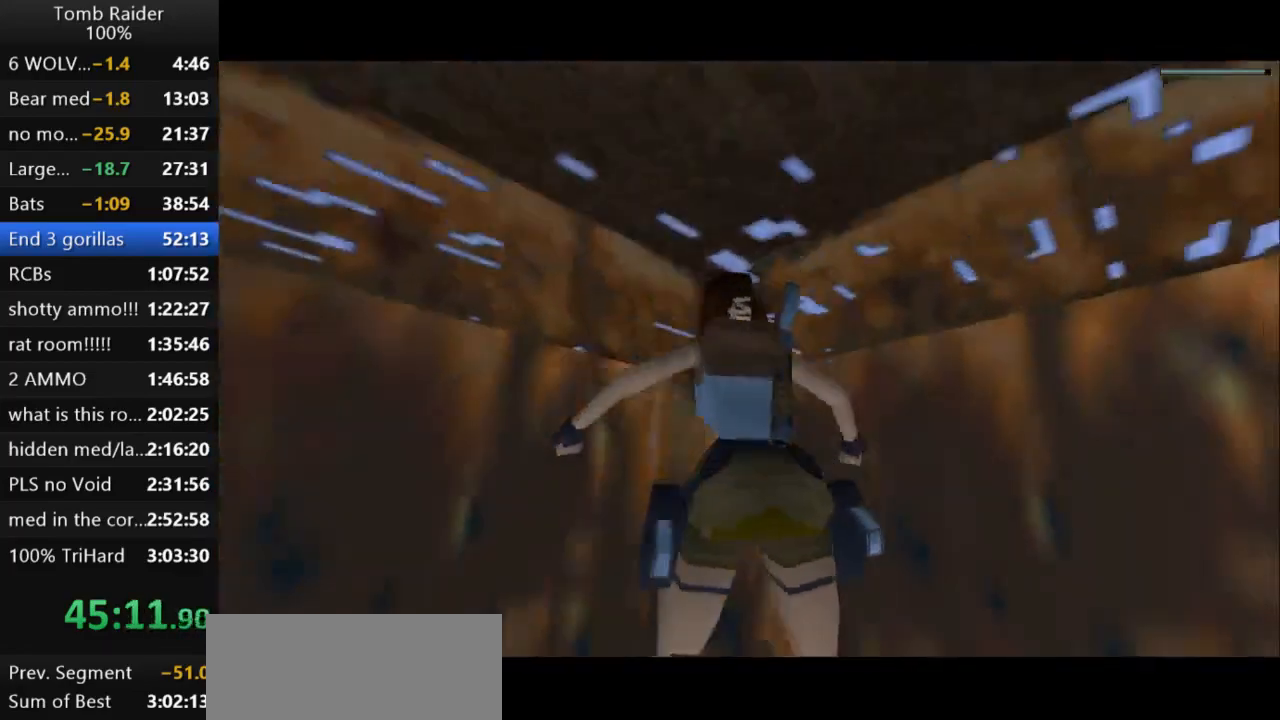
{"keys": ["action2", "up"], "events": [[33, "right", "down"], [167, "action2", "down"], [400, "right", "up"]]}
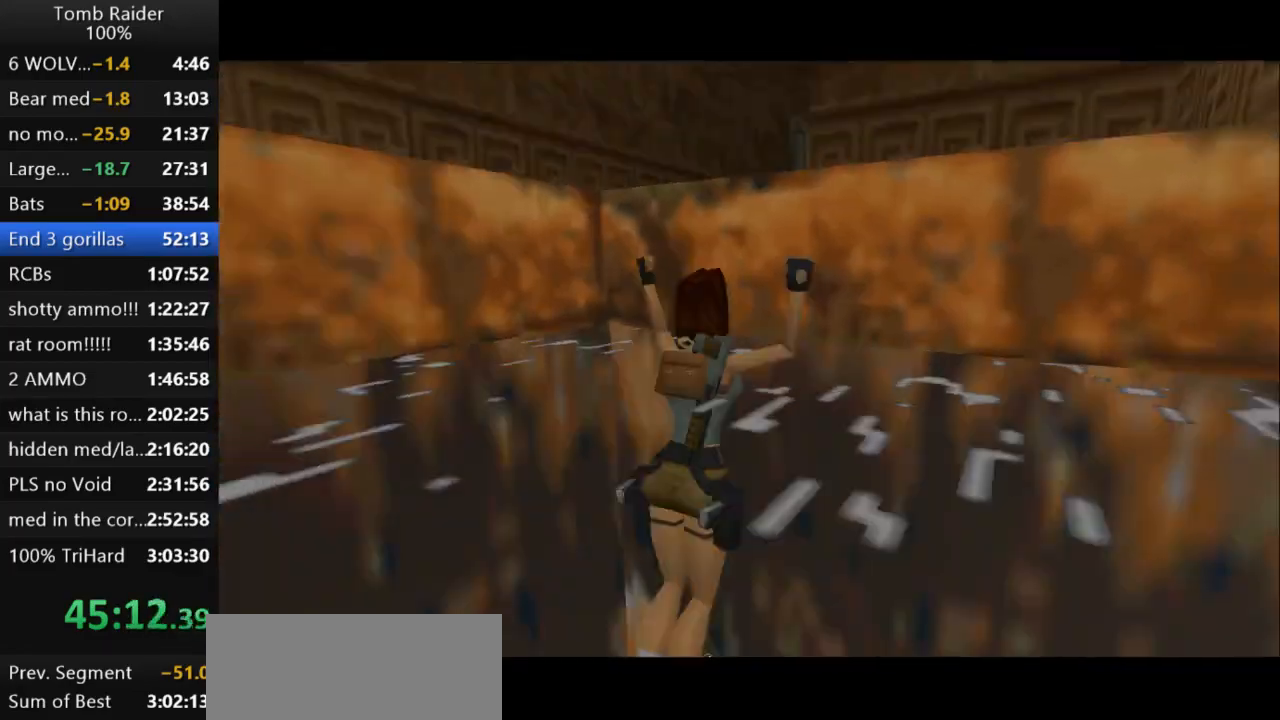
{"keys": ["left", "up"], "events": [[400, "action2", "up"], [467, "left", "down"]]}
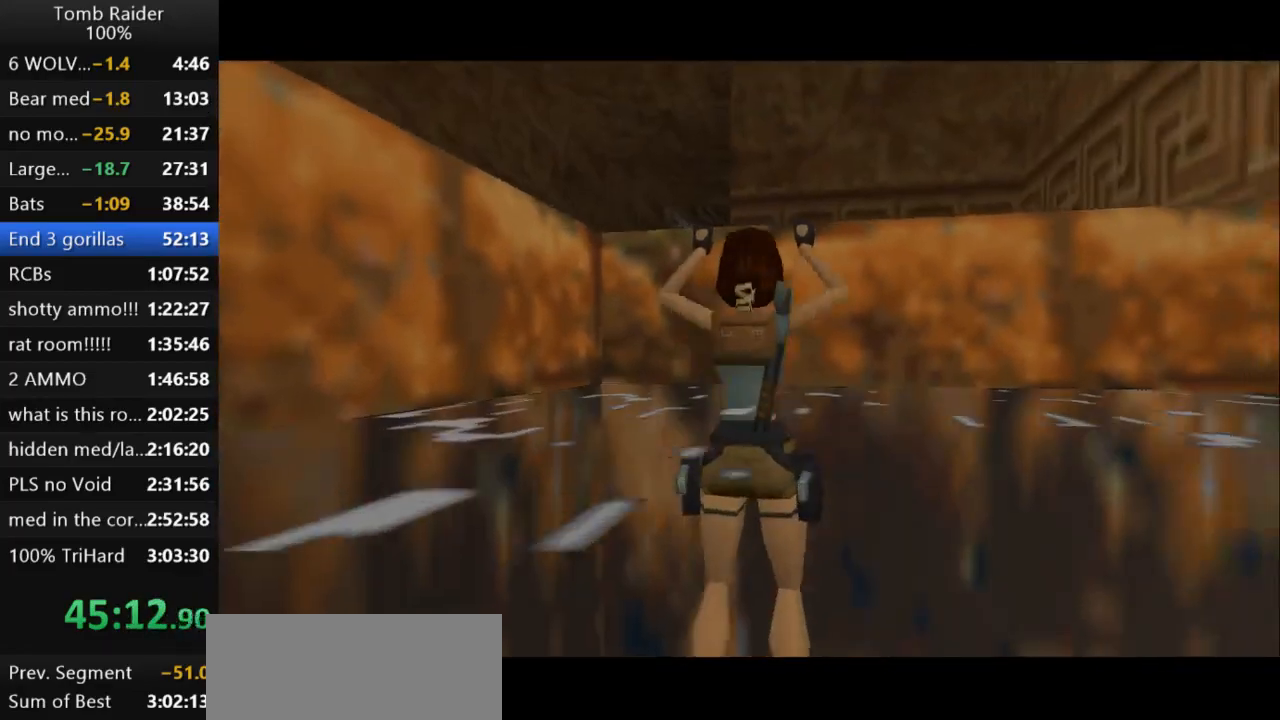
{"keys": ["left"], "events": [[33, "up", "up"]]}
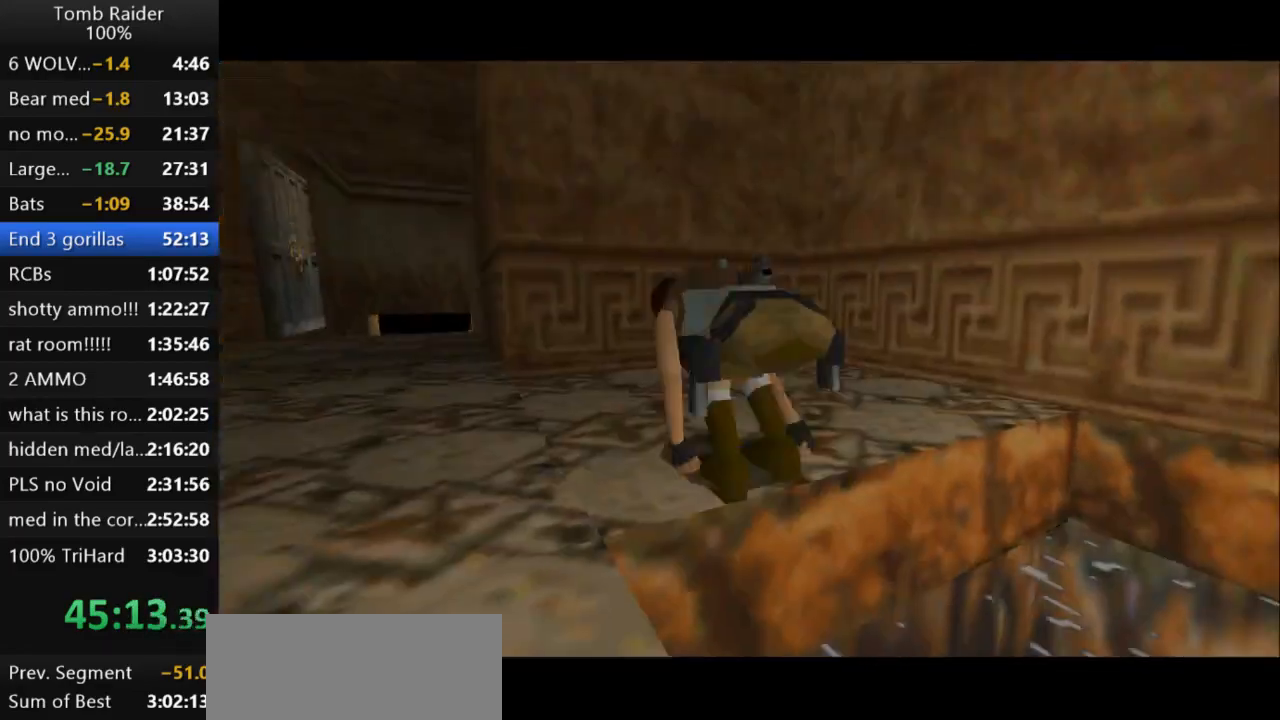
{"keys": ["left"], "events": []}
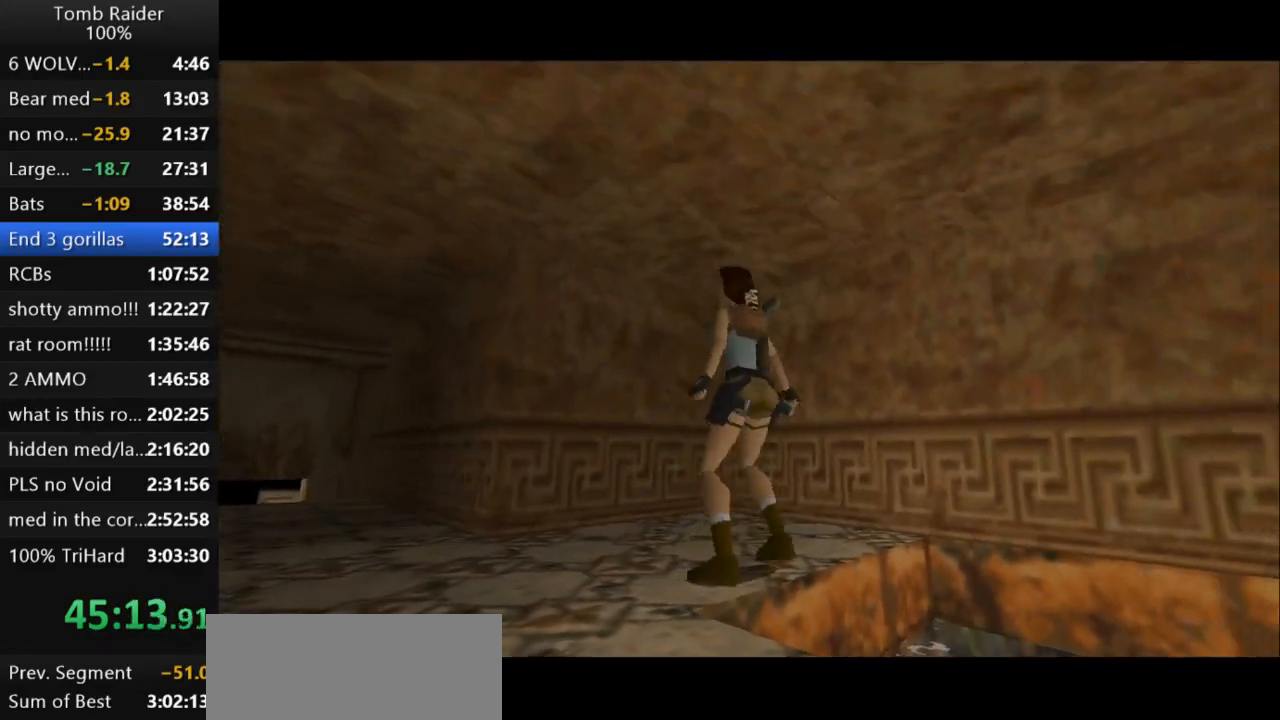
{"keys": ["left", "up"], "events": [[333, "up", "down"]]}
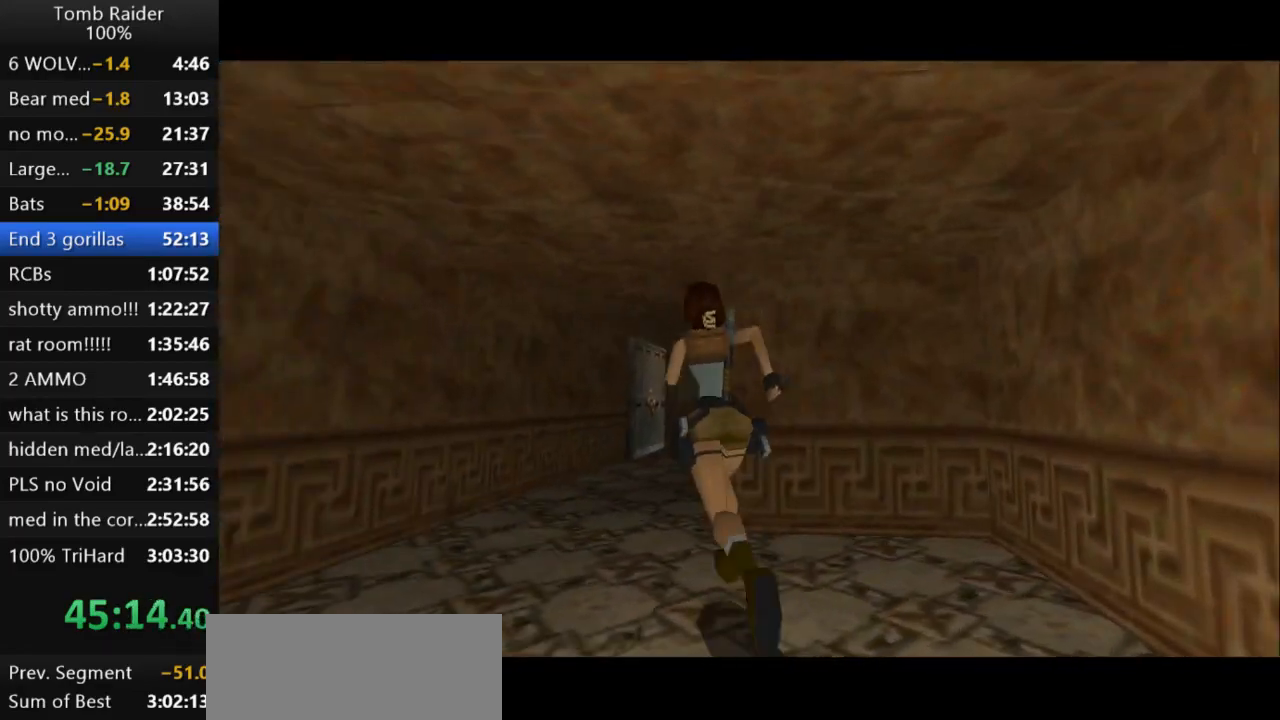
{"keys": ["jump", "up"], "events": [[133, "left", "up"], [167, "jump", "down"]]}
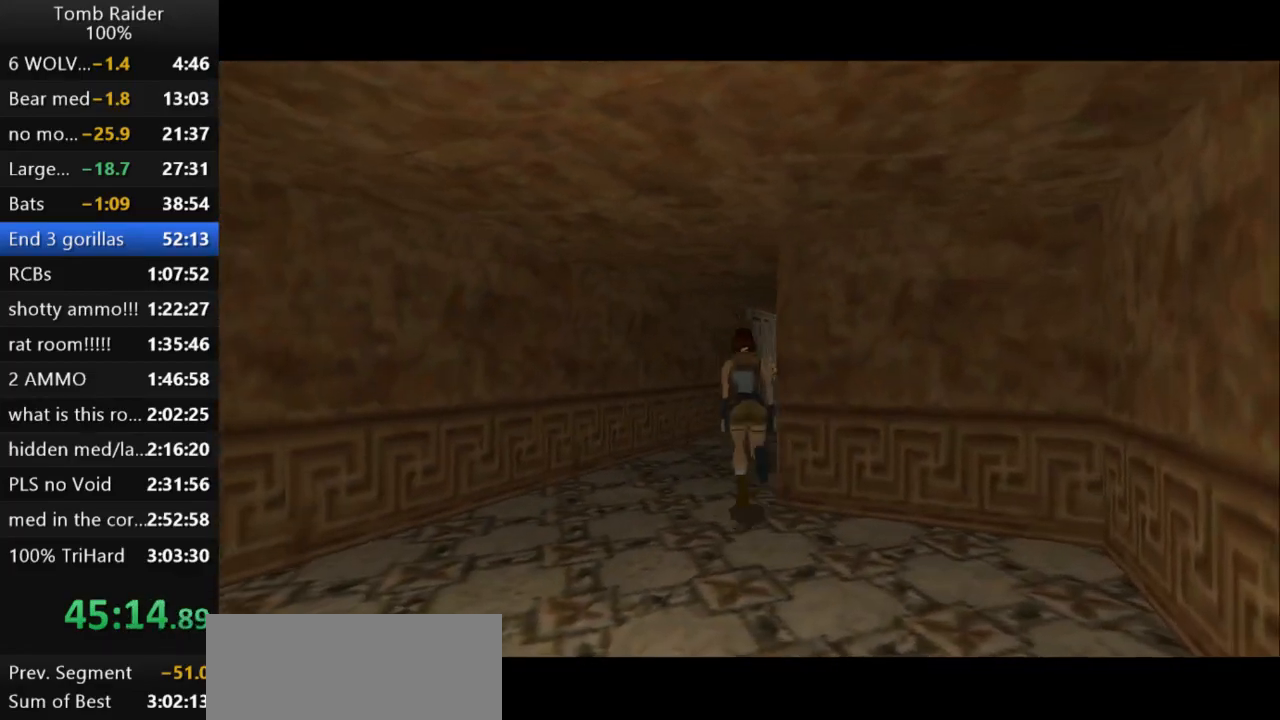
{"keys": ["jump", "right", "up"], "events": [[67, "right", "down"]]}
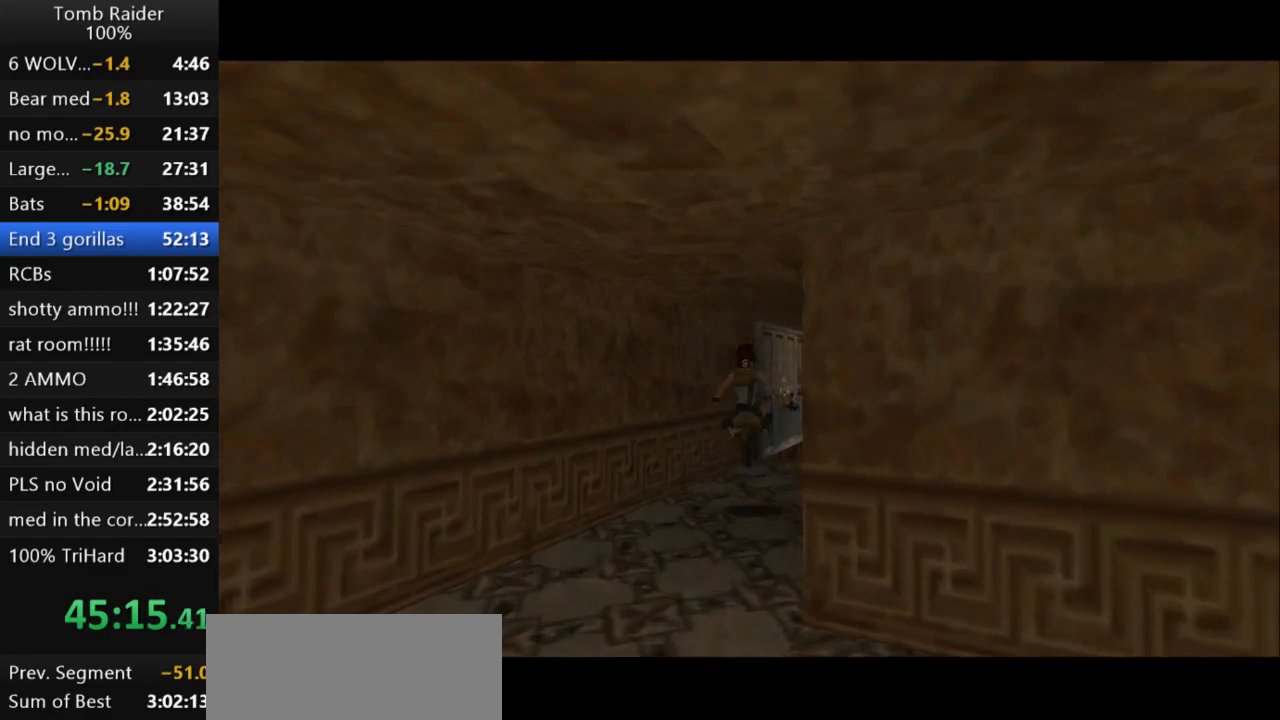
{"keys": ["jump", "up"], "events": [[333, "right", "up"]]}
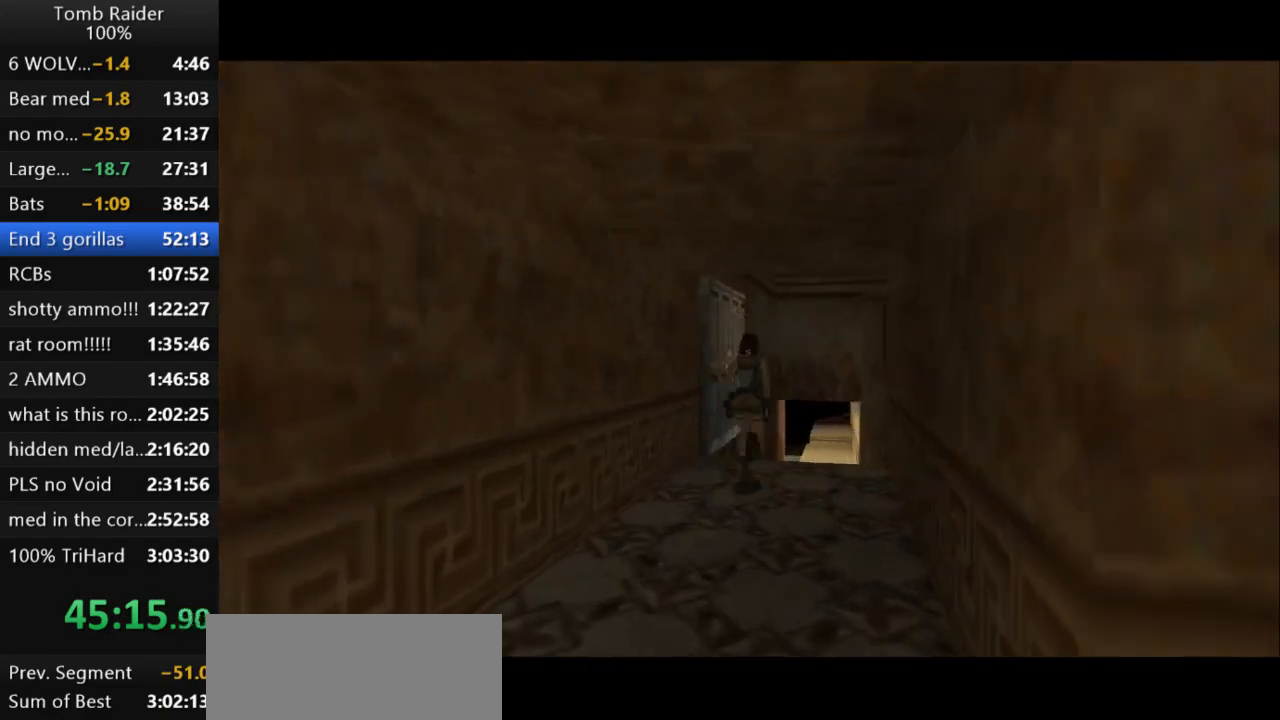
{"keys": ["up"], "events": [[333, "jump", "up"]]}
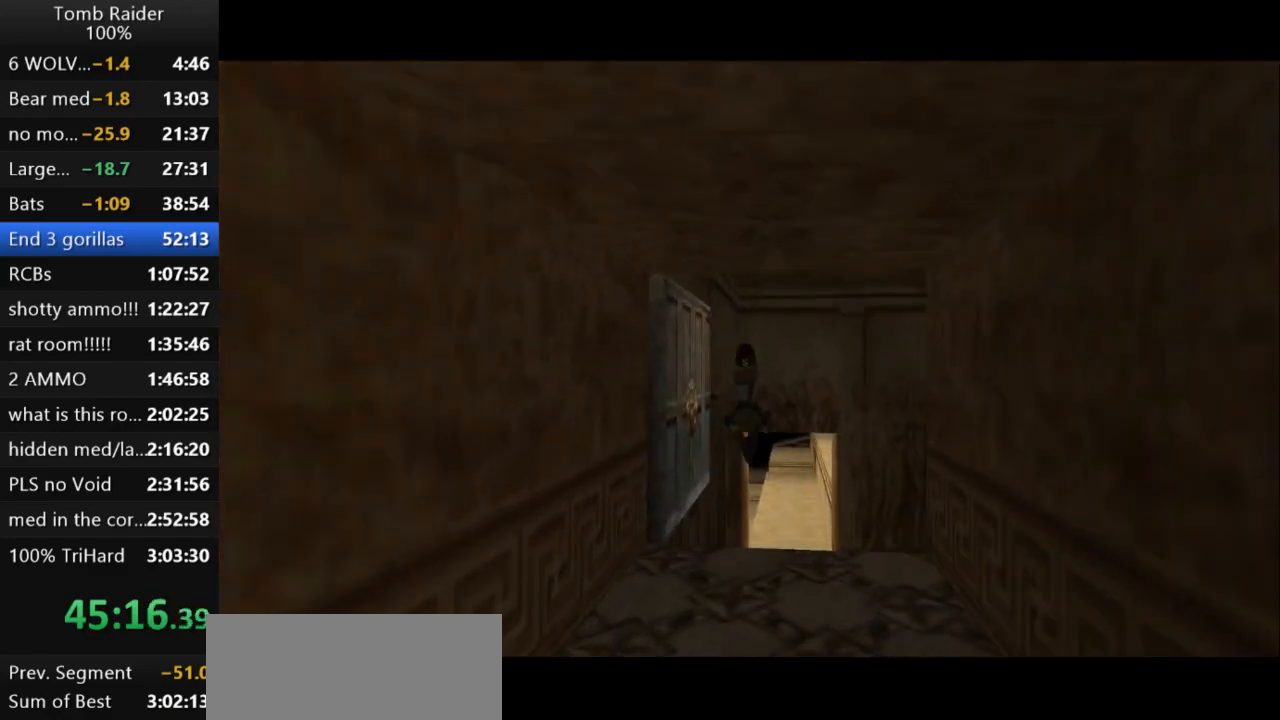
{"keys": ["left", "up"], "events": [[267, "left", "down"]]}
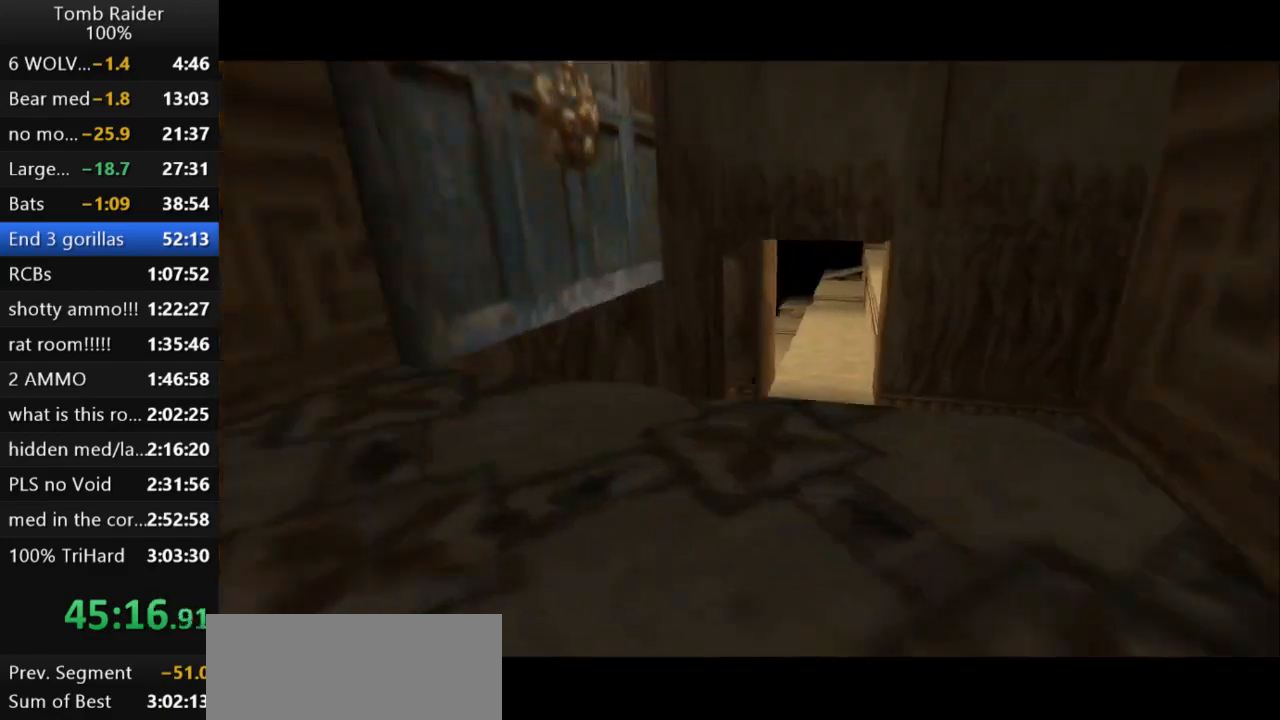
{"keys": ["left", "up"], "events": []}
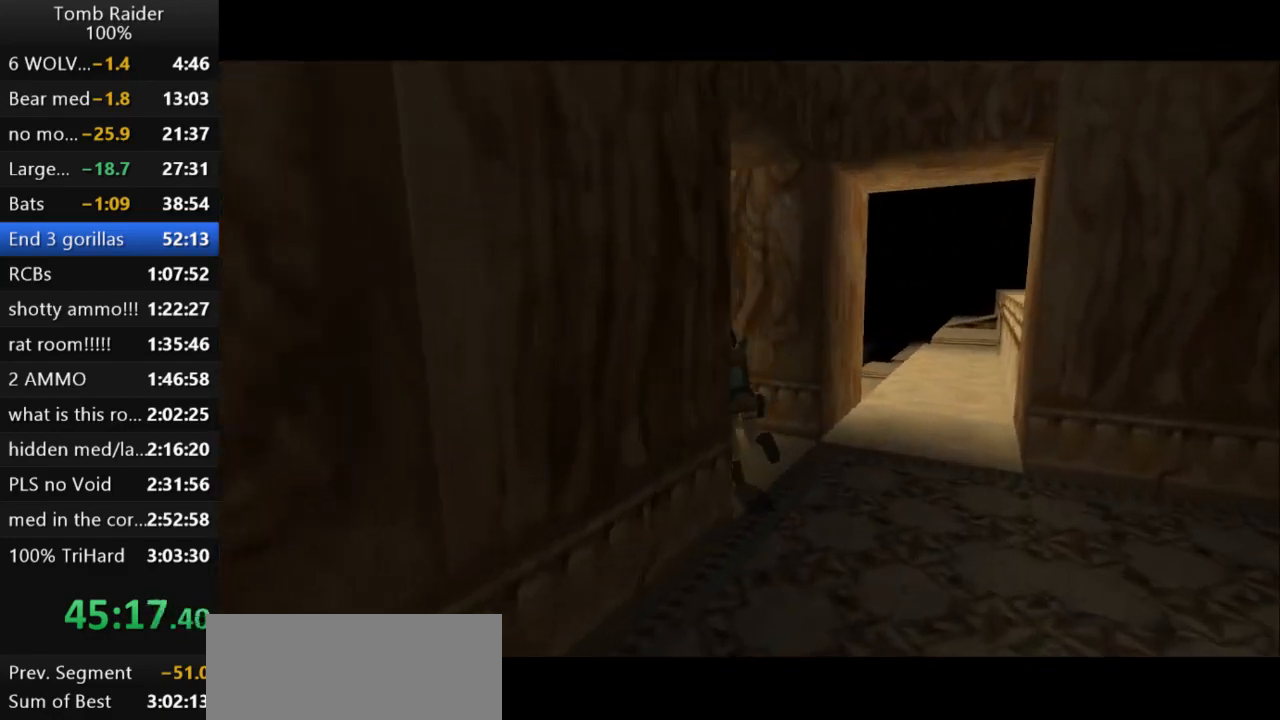
{"keys": ["jump", "up"], "events": [[33, "jump", "down"], [333, "left", "up"]]}